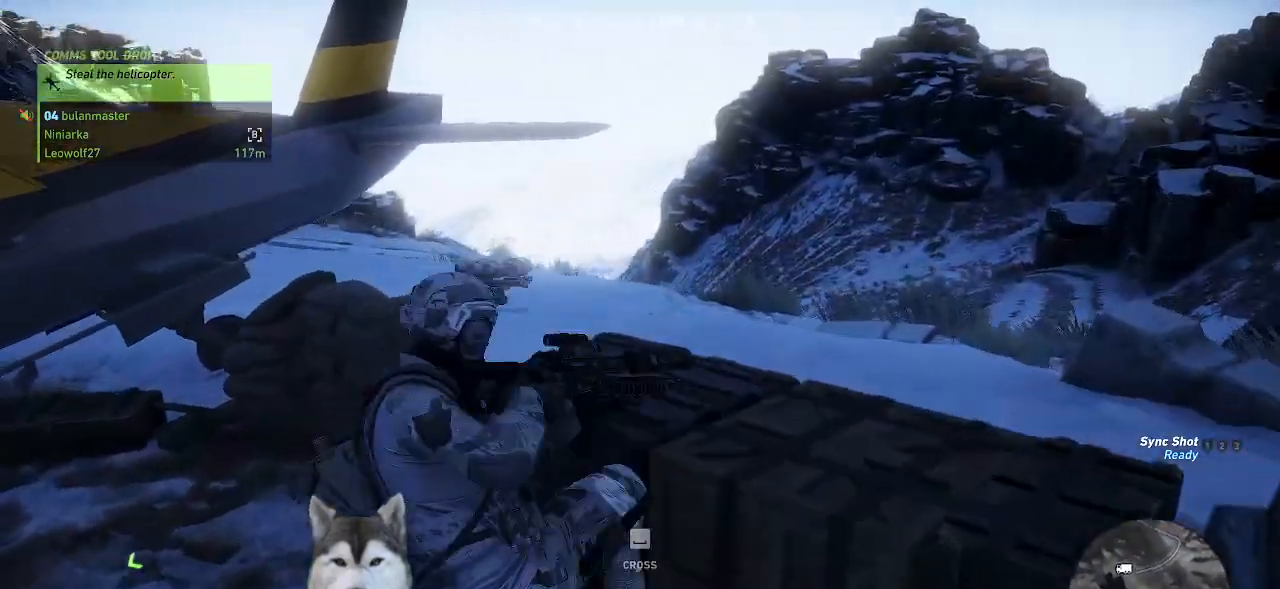
Gameplay with keyboard and mouse; each line is a JSON object with the keys and mouse buttons held at the frame after it. "events" lists presses ("down") and releases ("up") of ".", "/", "0", "1", "2", "3", "4", "5", "6", "7", "8", "9", "a", "alt_l", "alt_r", "b", "backslash", "backspace", "c", "caps_lock", "comma", "ctrl_l", "ctrl_r", "d", "e", "equals", "f", "g", "h", "i", "j", "k", "l", "lbracket", "m", "minus", "n", "o", "p", "q", "quote", "r", "rbracket", "return", "s", "semicolon", "shift_l", "shift_r", "space", "t", "tab", "tilde", "u", "v", "w", "x", "y", "z", "mouse_left", "mouse_wheel" and "mouse_right" between this image and that frame as [ms after this image, input, new state], when the widget could be followed in between. "mouse_left", "mouse_wheel", "mouse_right" = the "left", "wheel", "right" buttons of the "mouse" list. No other keys are recorded. "wheel" means that the mouse wheel is clicked or scrolled. Not read: mouse_move other_keys.
{"keys": [], "mouse": [], "events": [[34, "space", "up"], [167, "w", "up"]]}
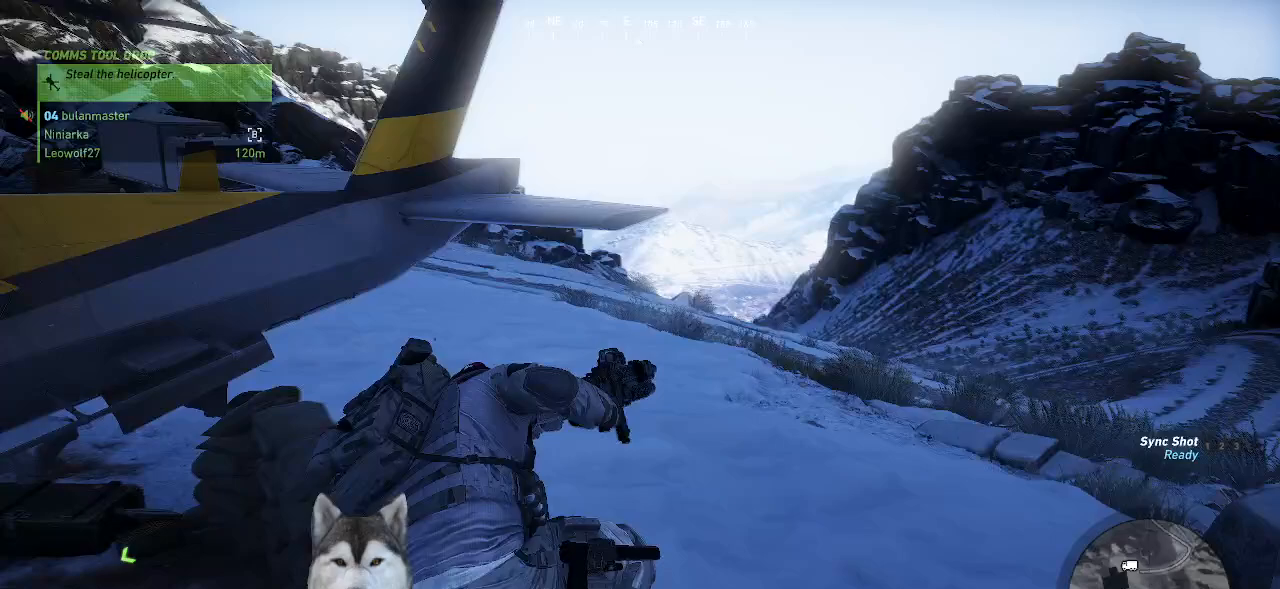
{"keys": ["d", "w"], "mouse": []}
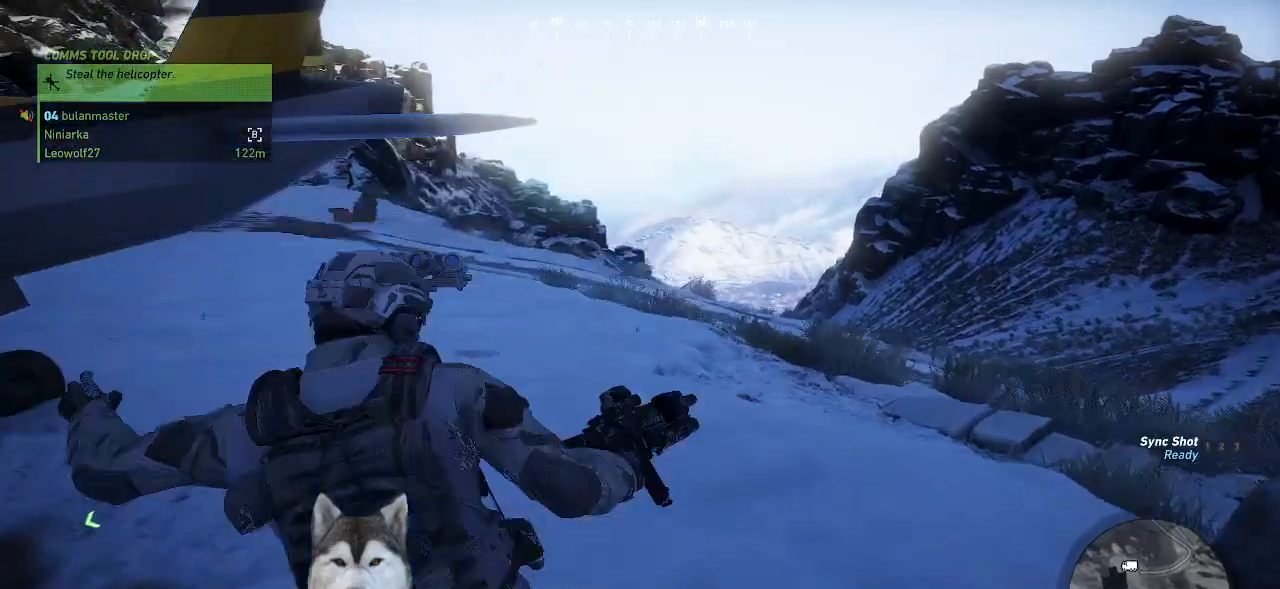
{"keys": [], "mouse": [], "events": [[200, "d", "up"], [334, "w", "up"]]}
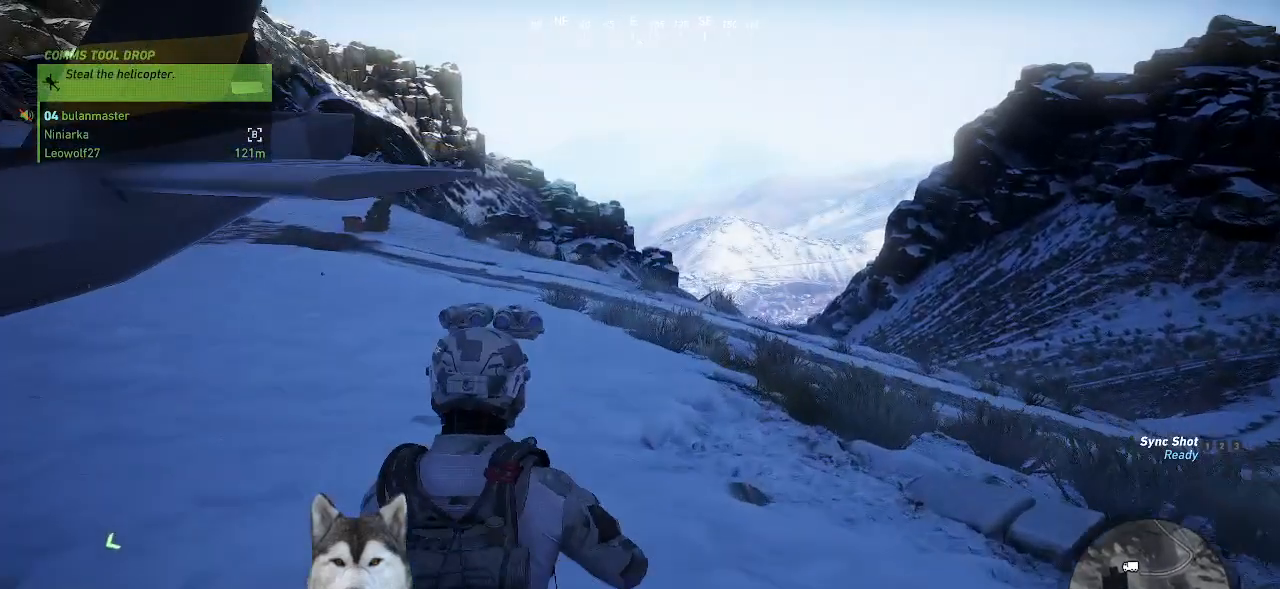
{"keys": [], "mouse": [], "events": []}
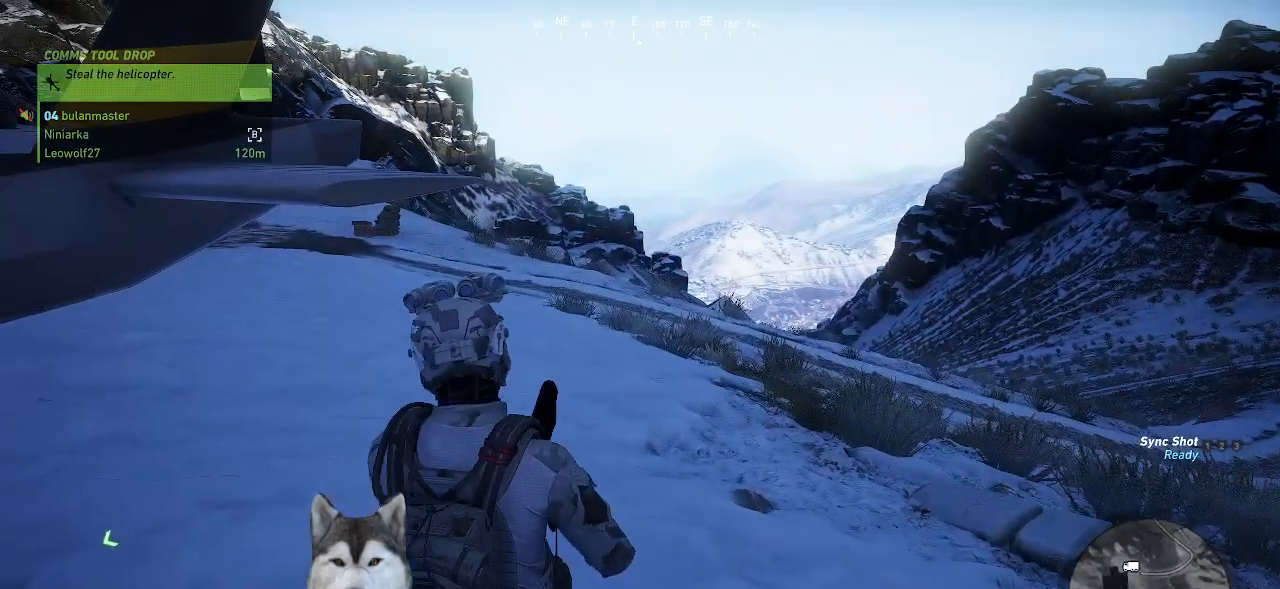
{"keys": ["w"], "mouse": [], "events": [[34, "d", "down"], [134, "w", "down"], [334, "d", "up"]]}
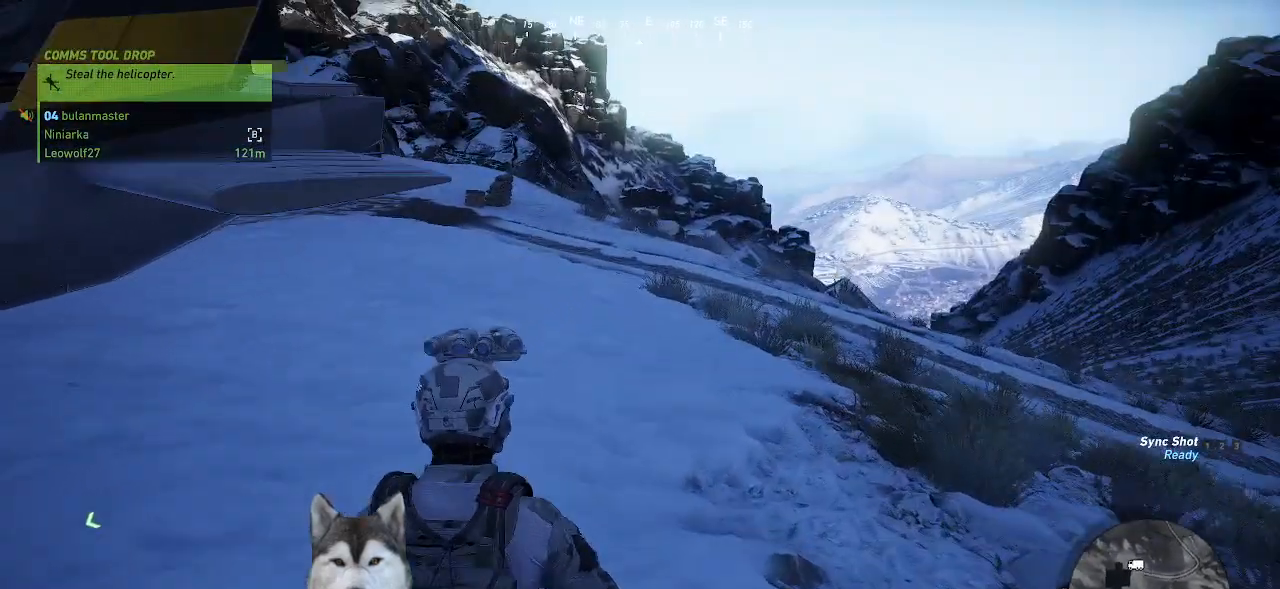
{"keys": ["w"], "mouse": [], "events": []}
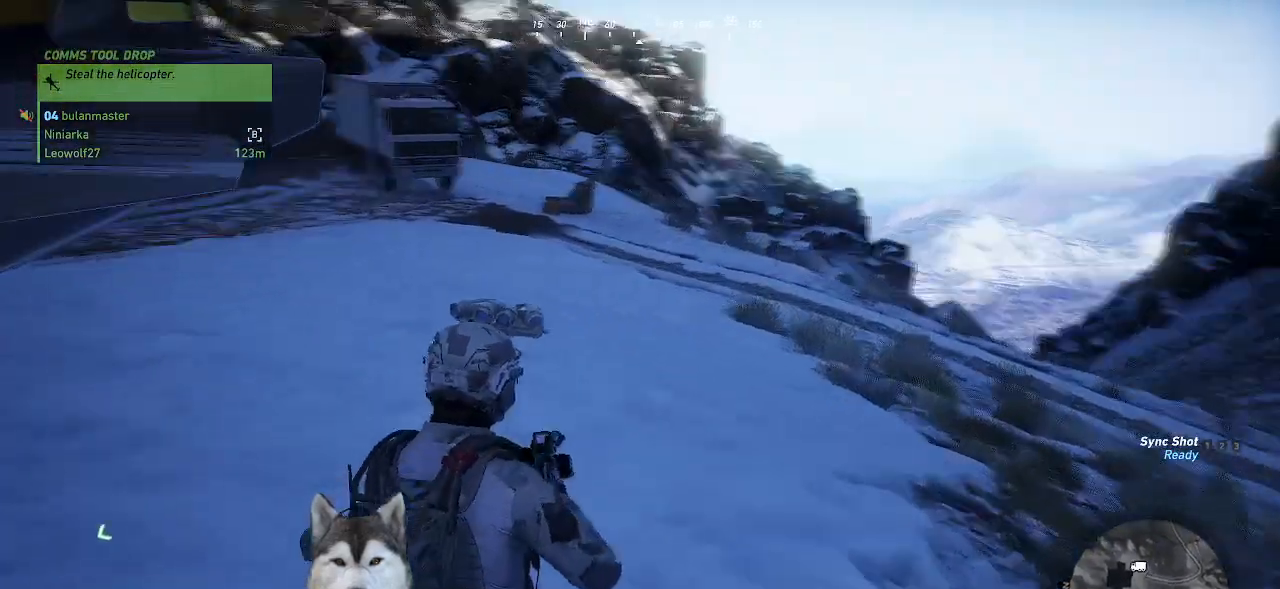
{"keys": ["w"], "mouse": [], "events": []}